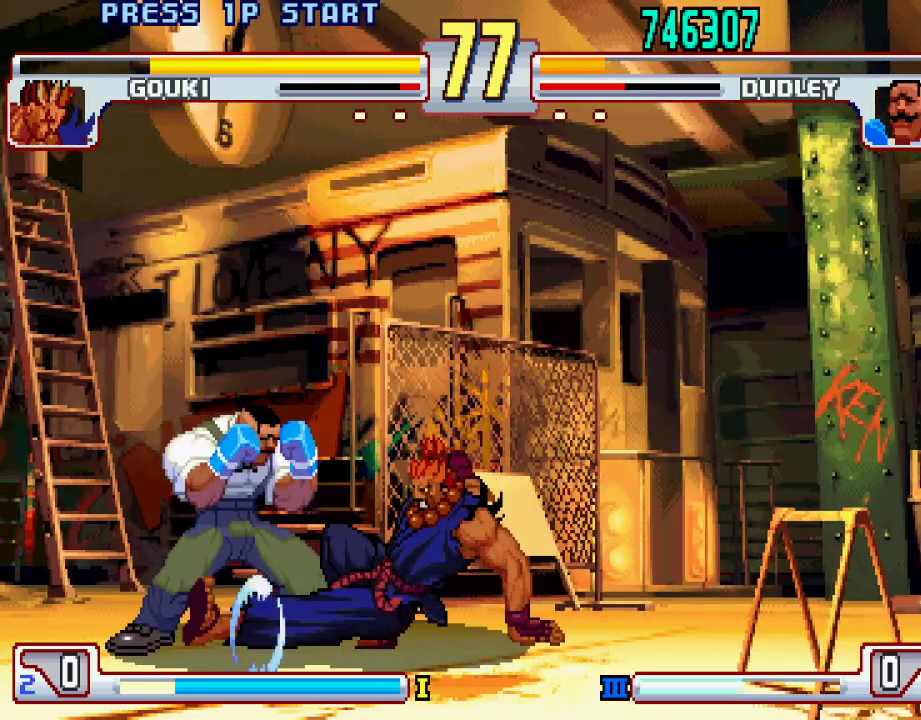
Gameplay with a controller (PlayStation layout); each line is a JSON object with the inputs held at the frame after it. "events" lists button and stick changes between this image and that frame as [ms after this image, input, new state], when the widget could be followed in between. Not read: L3 R1 R2 R3.
{"buttons": [], "left_stick": "down-left", "events": []}
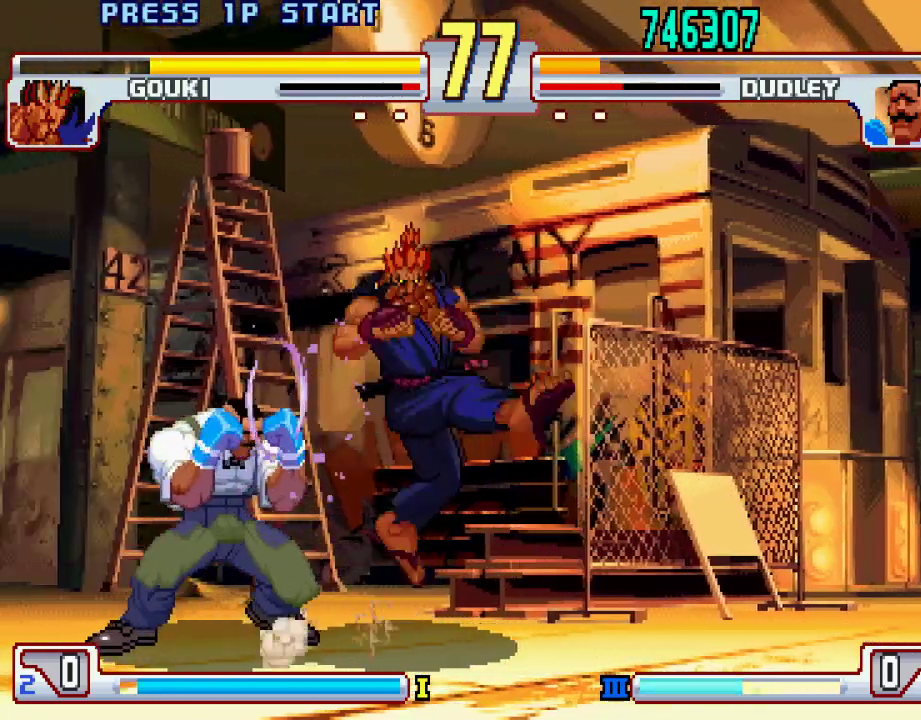
{"buttons": [], "left_stick": "down-left", "events": [[167, "TRIANGLE", "down"], [217, "TRIANGLE", "up"], [283, "TRIANGLE", "down"], [350, "TRIANGLE", "up"], [400, "TRIANGLE", "down"], [483, "TRIANGLE", "up"]]}
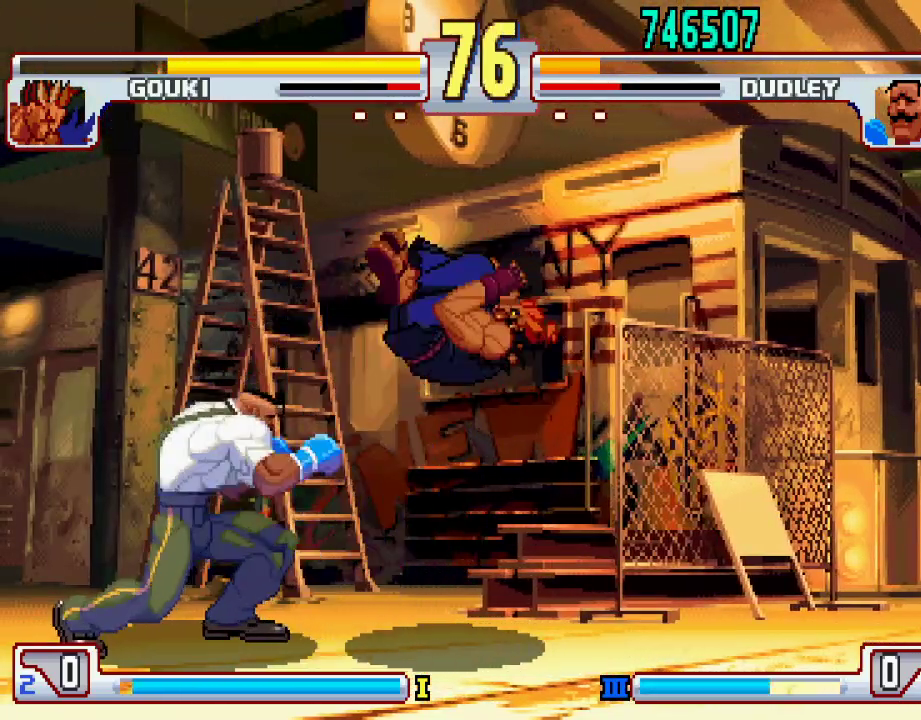
{"buttons": [], "left_stick": "center", "events": [[83, "left_stick", "center"], [183, "left_stick", "right"], [233, "left_stick", "up-right"], [500, "left_stick", "center"]]}
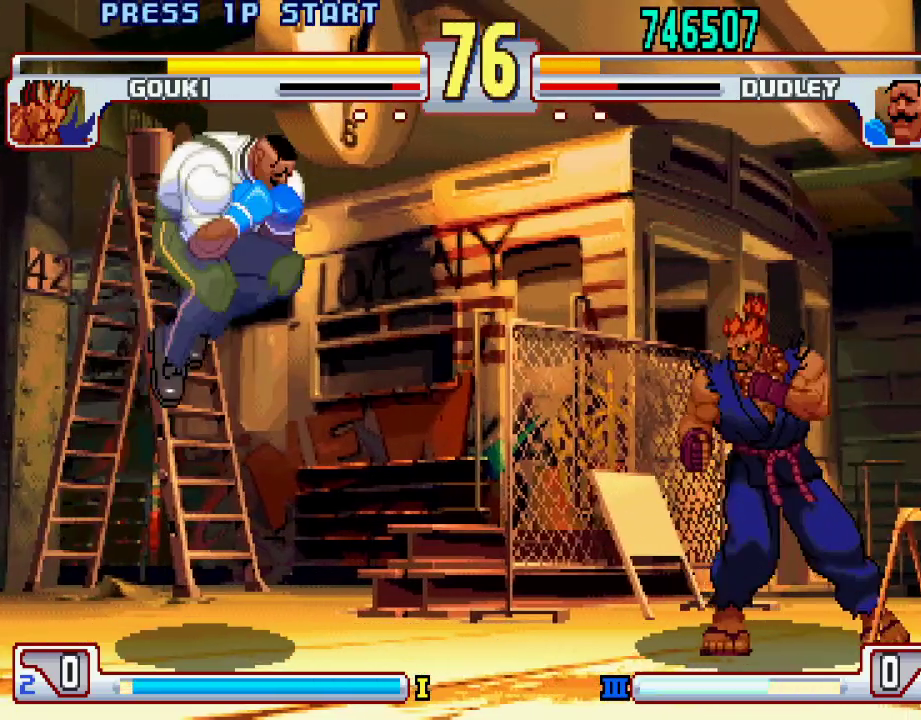
{"buttons": [], "left_stick": "left", "events": [[233, "left_stick", "right"], [317, "left_stick", "center"], [367, "left_stick", "left"]]}
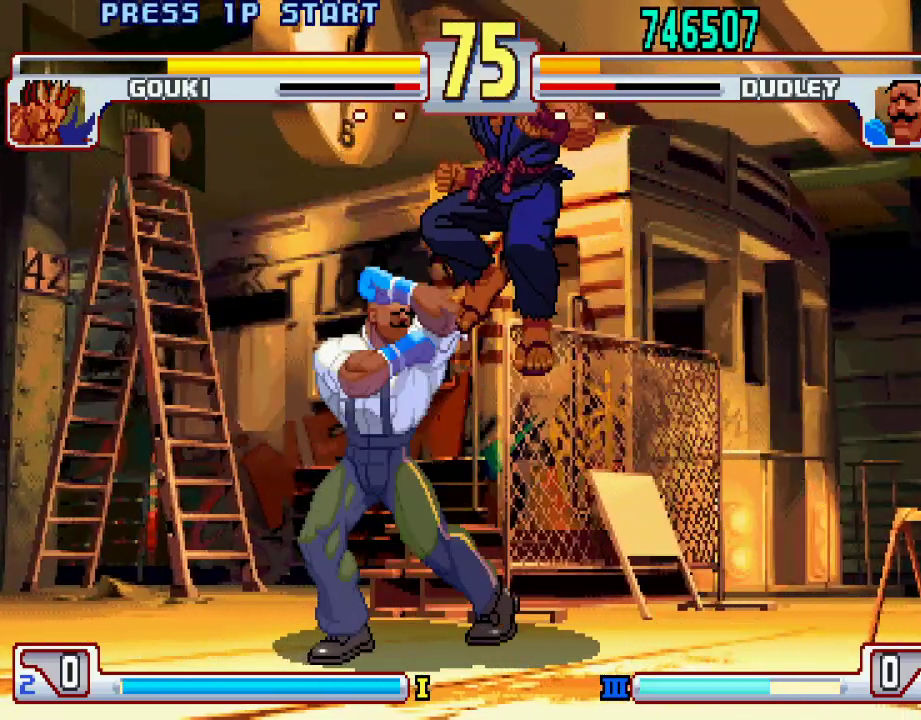
{"buttons": [], "left_stick": "center", "events": [[117, "L2", "down"], [200, "left_stick", "down"], [233, "L2", "up"], [283, "left_stick", "right"], [300, "L1", "down"], [350, "L1", "up"], [350, "left_stick", "down"], [400, "left_stick", "right"], [433, "L1", "down"], [467, "L1", "up"], [500, "left_stick", "center"]]}
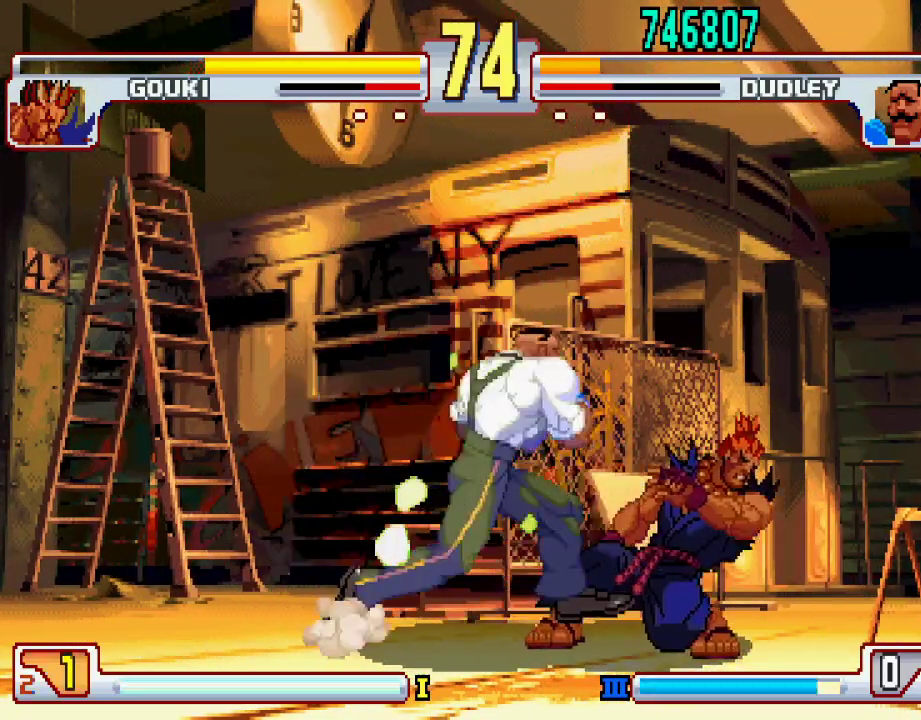
{"buttons": [], "left_stick": "center", "events": []}
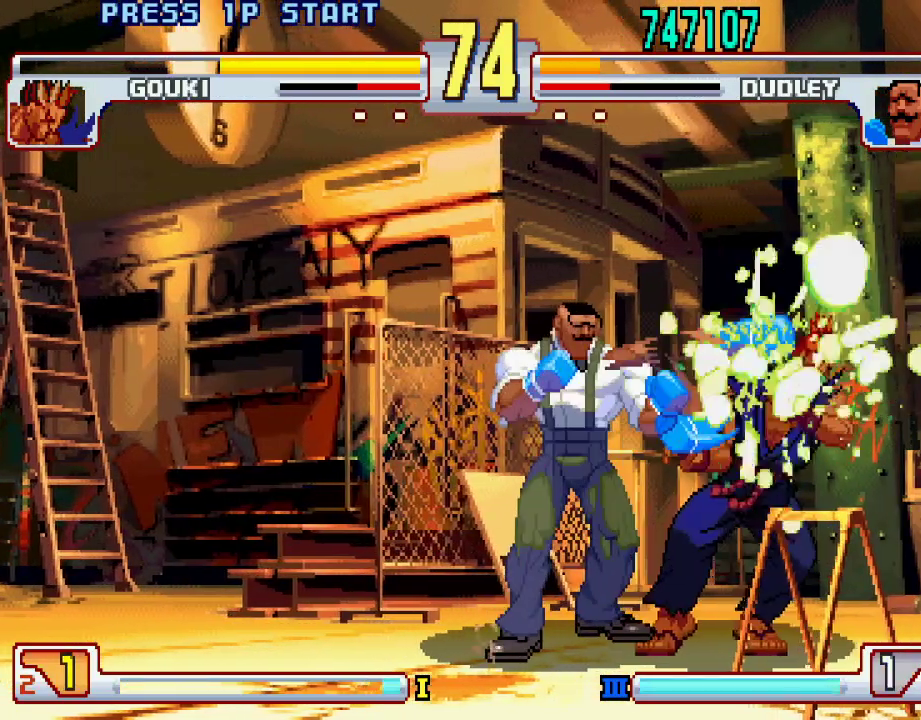
{"buttons": ["CROSS", "TRIANGLE", "L1"], "left_stick": "center", "events": [[100, "L1", "down"], [133, "TRIANGLE", "down"], [150, "L1", "up"], [150, "TRIANGLE", "up"], [333, "TRIANGLE", "down"], [350, "L1", "down"], [383, "L1", "up"], [383, "SQUARE", "down"], [383, "TRIANGLE", "up"], [450, "L1", "down"], [450, "SQUARE", "up"], [450, "TRIANGLE", "down"], [500, "CROSS", "down"]]}
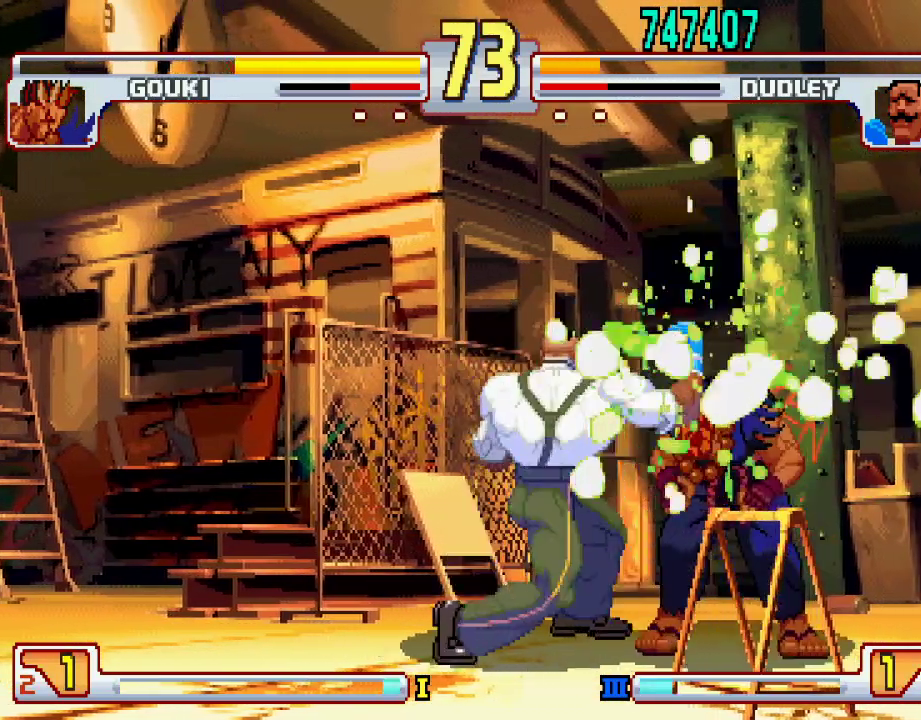
{"buttons": [], "left_stick": "left", "events": [[17, "SQUARE", "down"], [33, "L1", "up"], [33, "TRIANGLE", "up"], [67, "SQUARE", "up"], [83, "L1", "down"], [83, "TRIANGLE", "down"], [117, "CROSS", "up"], [133, "SQUARE", "down"], [150, "L1", "up"], [150, "TRIANGLE", "up"], [183, "SQUARE", "up"], [383, "left_stick", "left"]]}
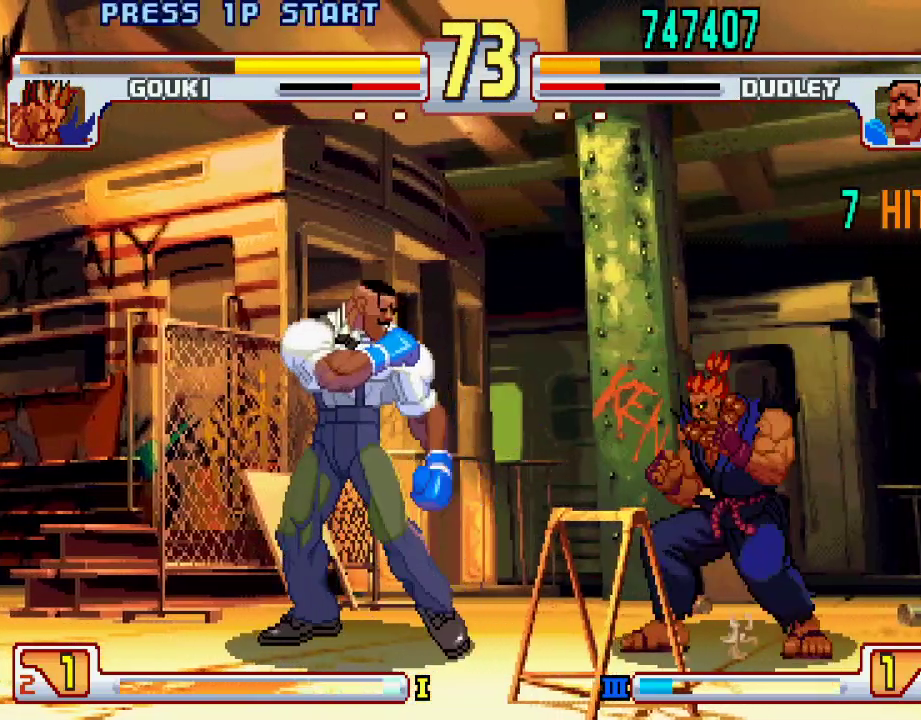
{"buttons": [], "left_stick": "down-left", "events": [[300, "left_stick", "down-left"]]}
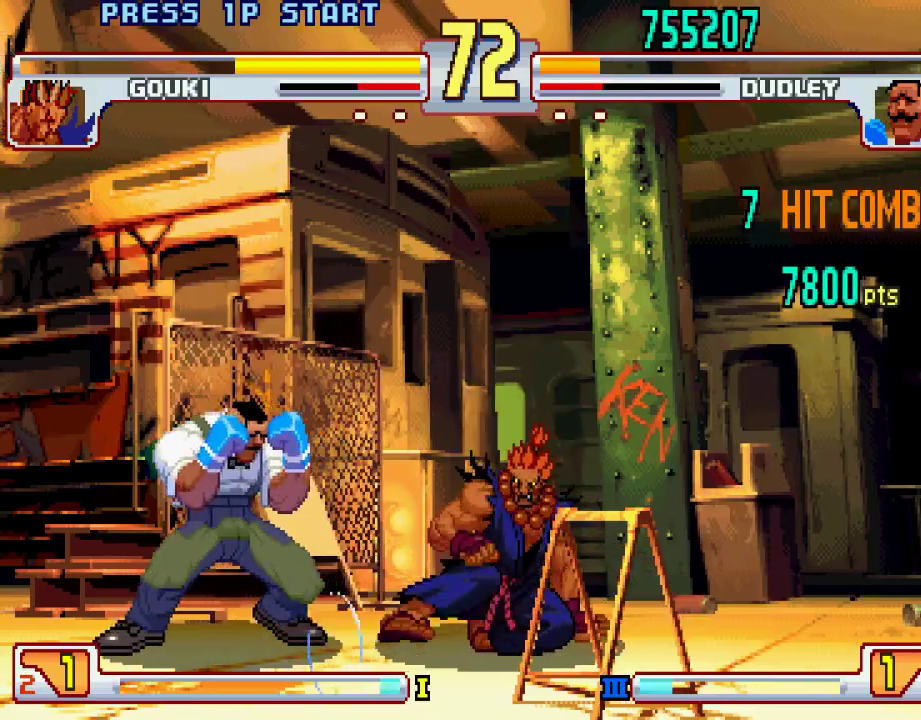
{"buttons": [], "left_stick": "left", "events": [[83, "TRIANGLE", "down"], [250, "TRIANGLE", "up"], [333, "left_stick", "left"]]}
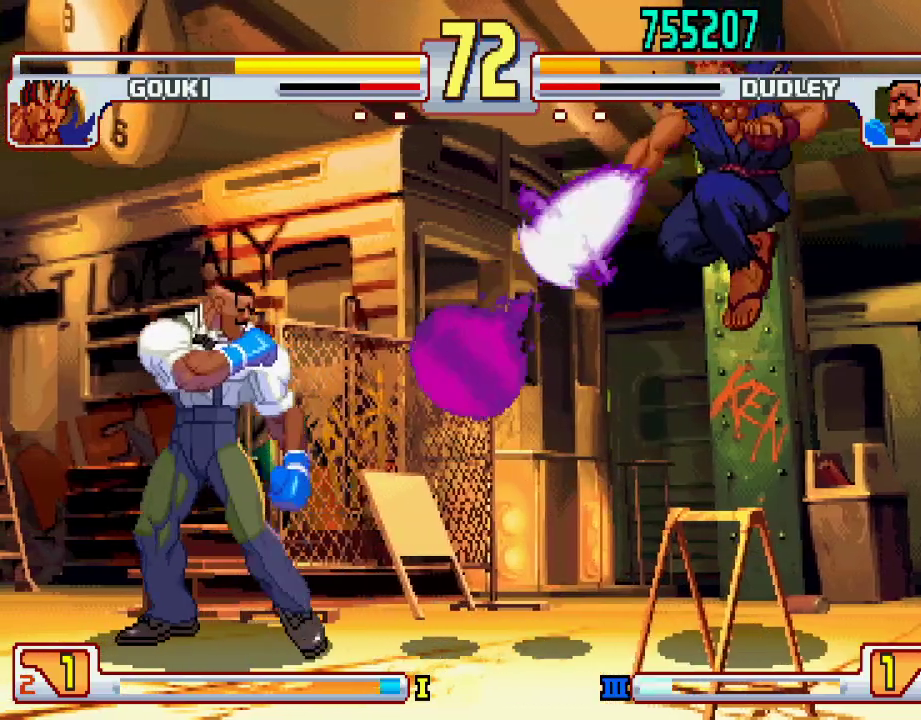
{"buttons": [], "left_stick": "center", "events": [[283, "left_stick", "center"], [350, "left_stick", "right"], [433, "left_stick", "center"]]}
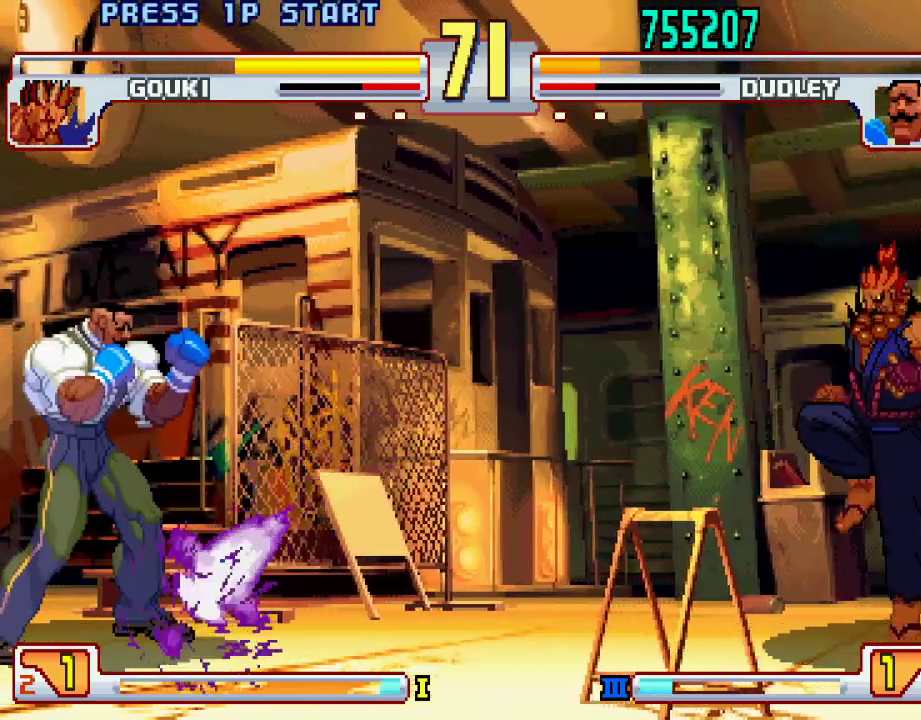
{"buttons": [], "left_stick": "right", "events": [[17, "left_stick", "left"], [417, "left_stick", "right"]]}
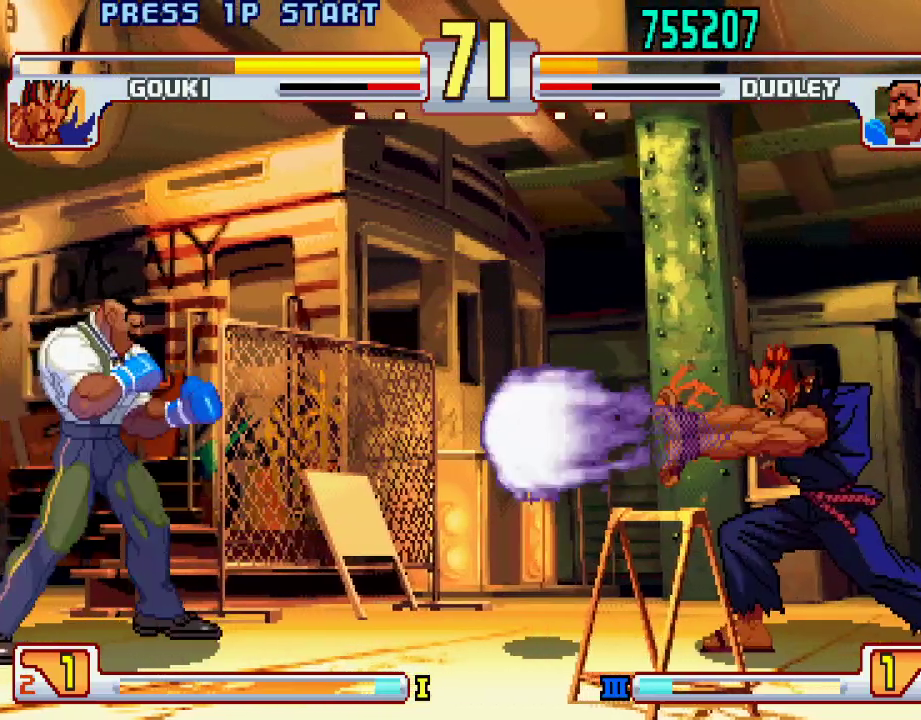
{"buttons": [], "left_stick": "down-left", "events": [[150, "left_stick", "left"], [300, "left_stick", "down-left"]]}
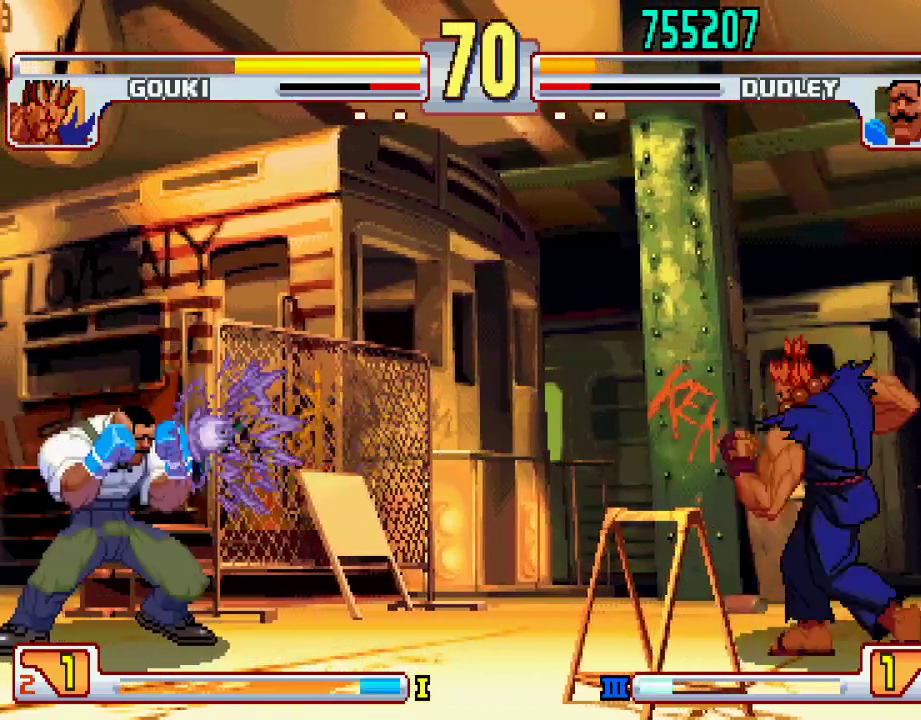
{"buttons": [], "left_stick": "right", "events": [[283, "left_stick", "center"], [400, "left_stick", "right"]]}
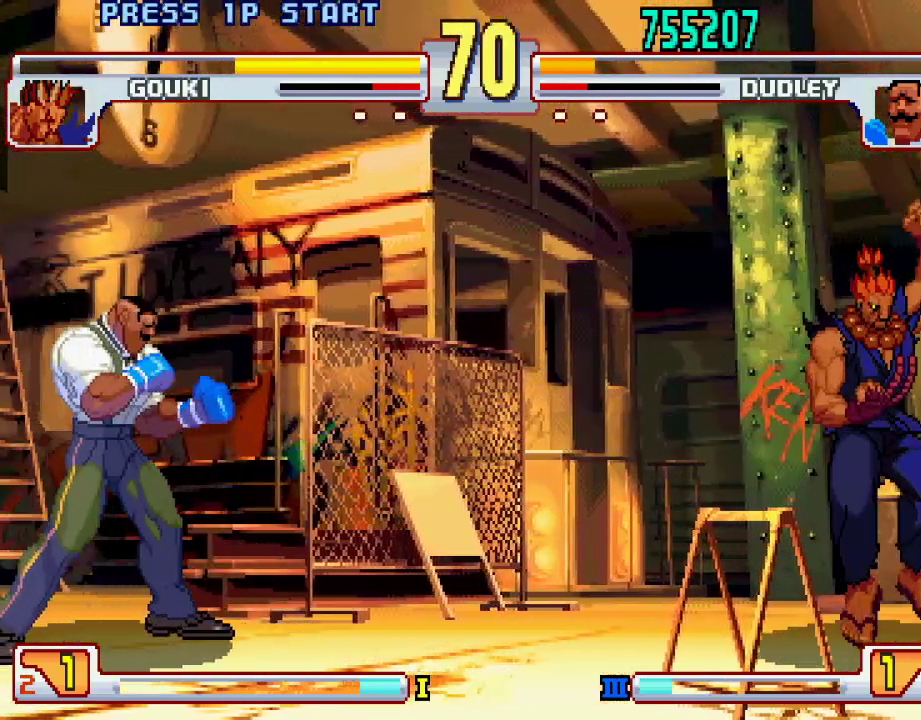
{"buttons": [], "left_stick": "left", "events": [[300, "left_stick", "left"]]}
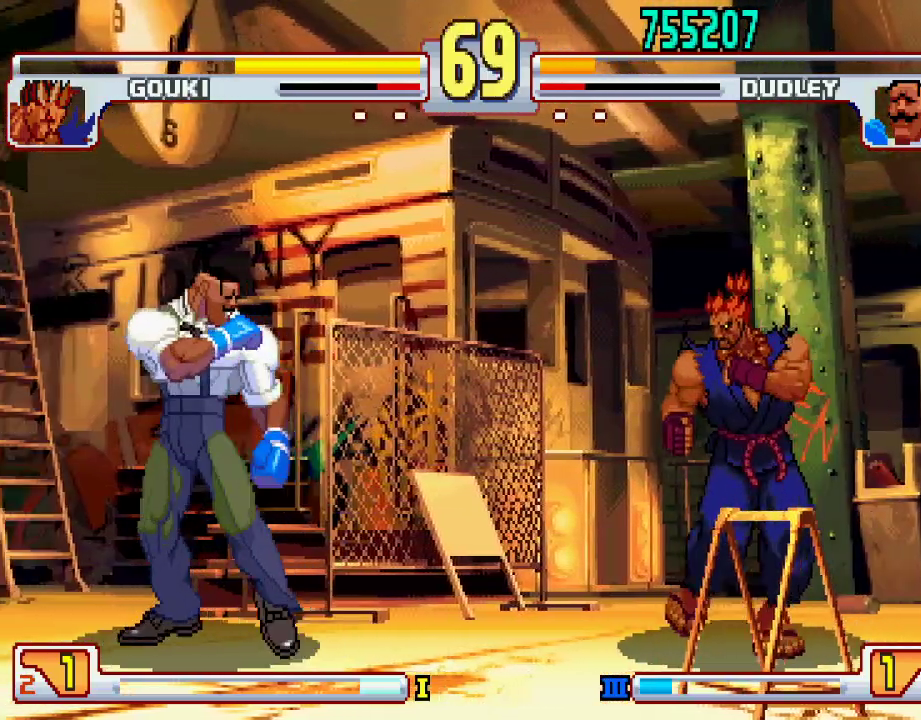
{"buttons": [], "left_stick": "right", "events": [[483, "left_stick", "right"]]}
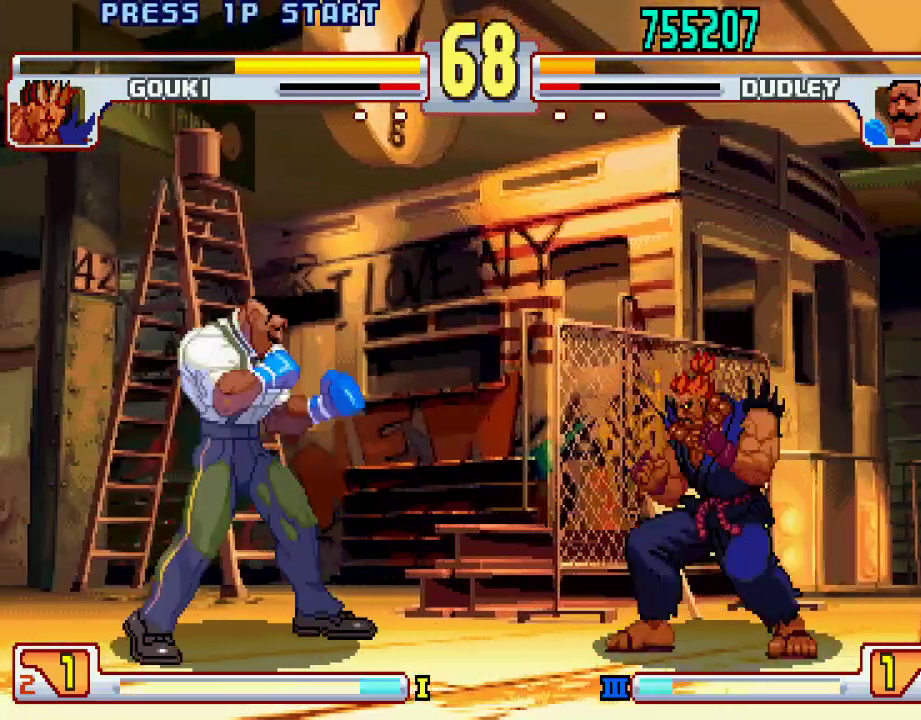
{"buttons": [], "left_stick": "left", "events": [[100, "left_stick", "left"]]}
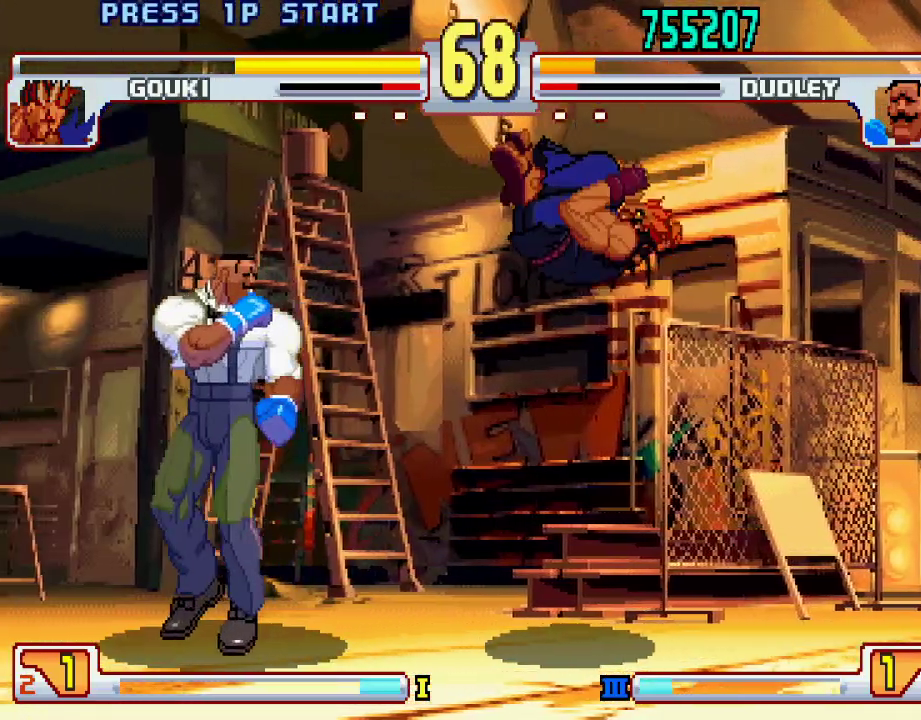
{"buttons": [], "left_stick": "down-left", "events": [[167, "L1", "down"], [183, "left_stick", "down-left"], [500, "L1", "up"]]}
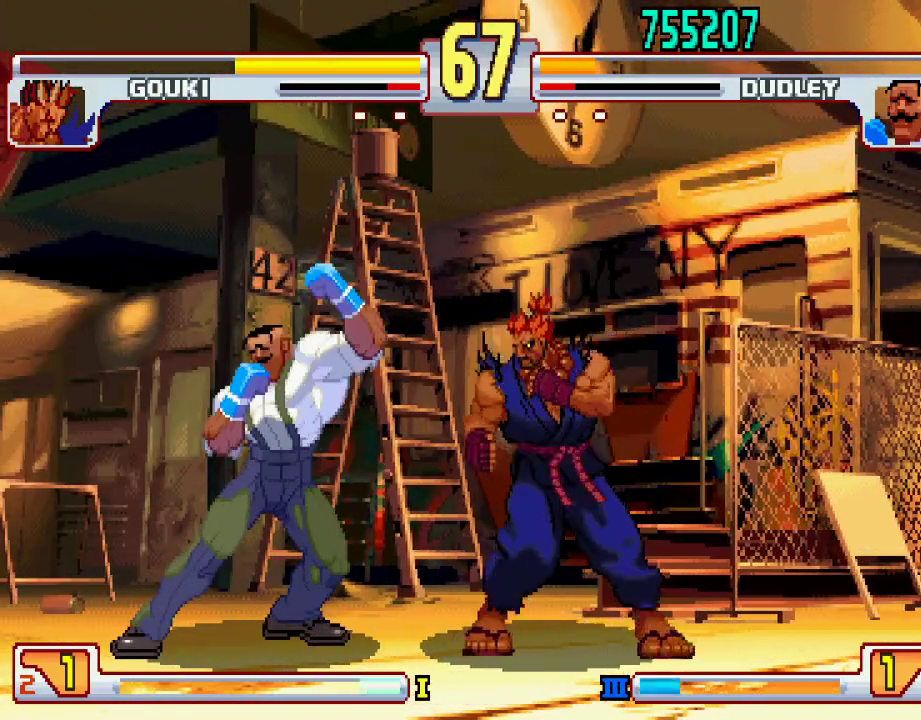
{"buttons": [], "left_stick": "down-left", "events": []}
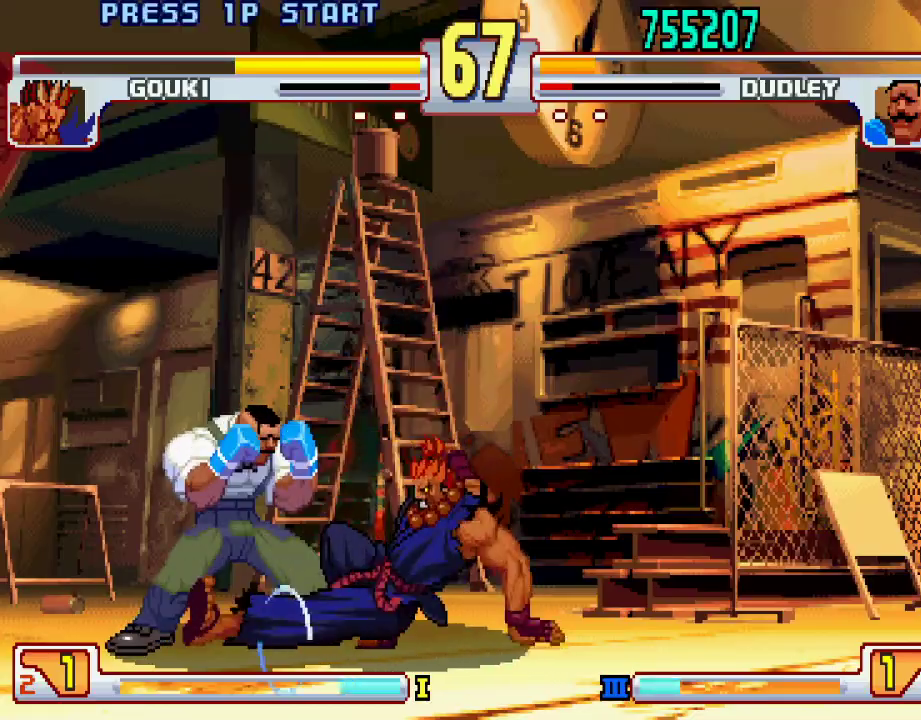
{"buttons": [], "left_stick": "down-left", "events": []}
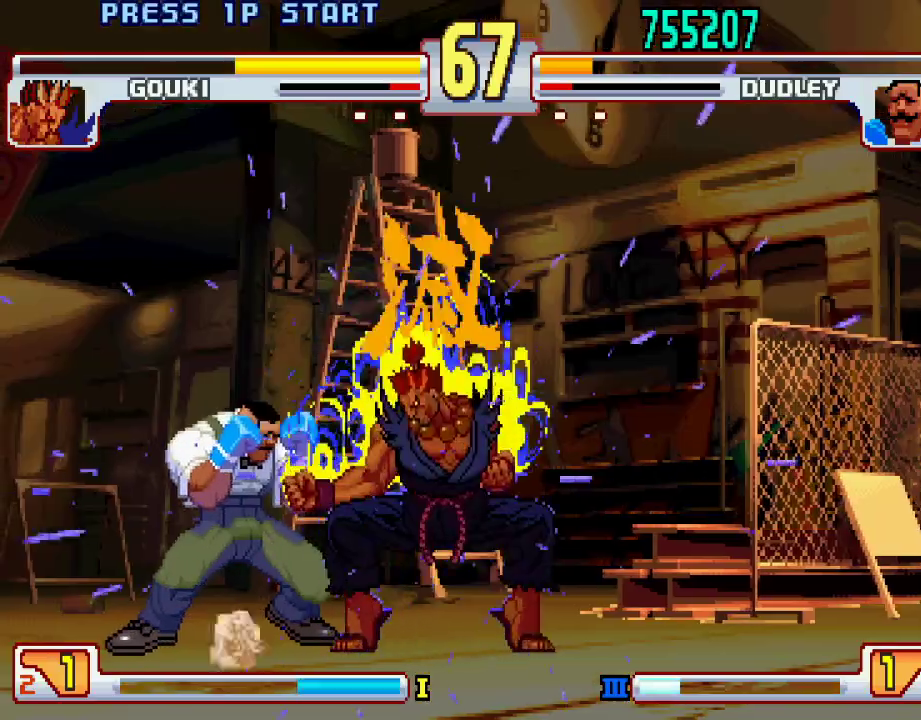
{"buttons": [], "left_stick": "down-left", "events": []}
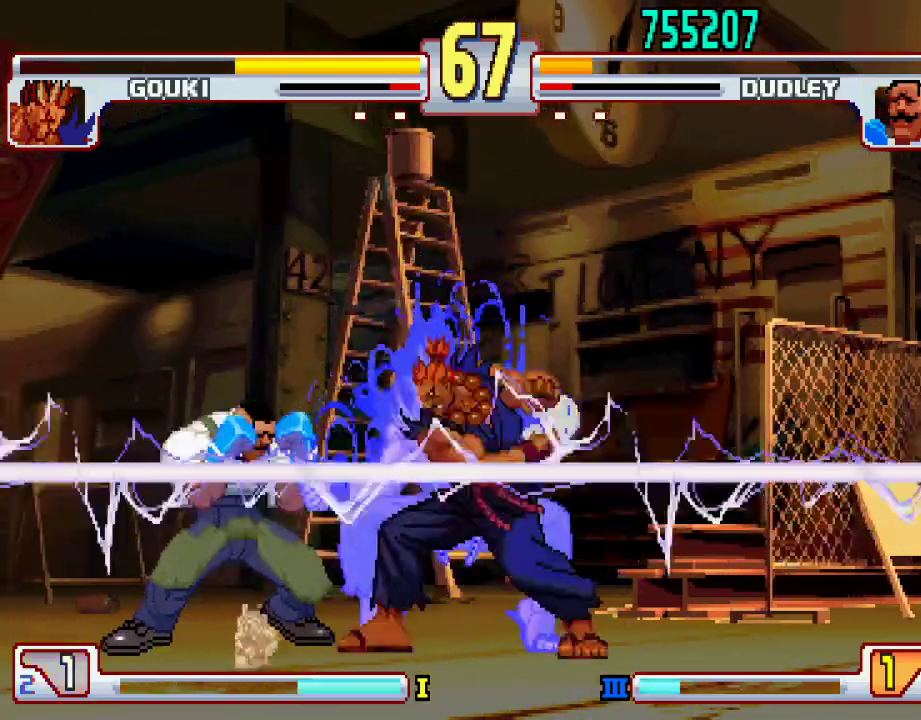
{"buttons": [], "left_stick": "down-right", "events": [[483, "left_stick", "down-right"]]}
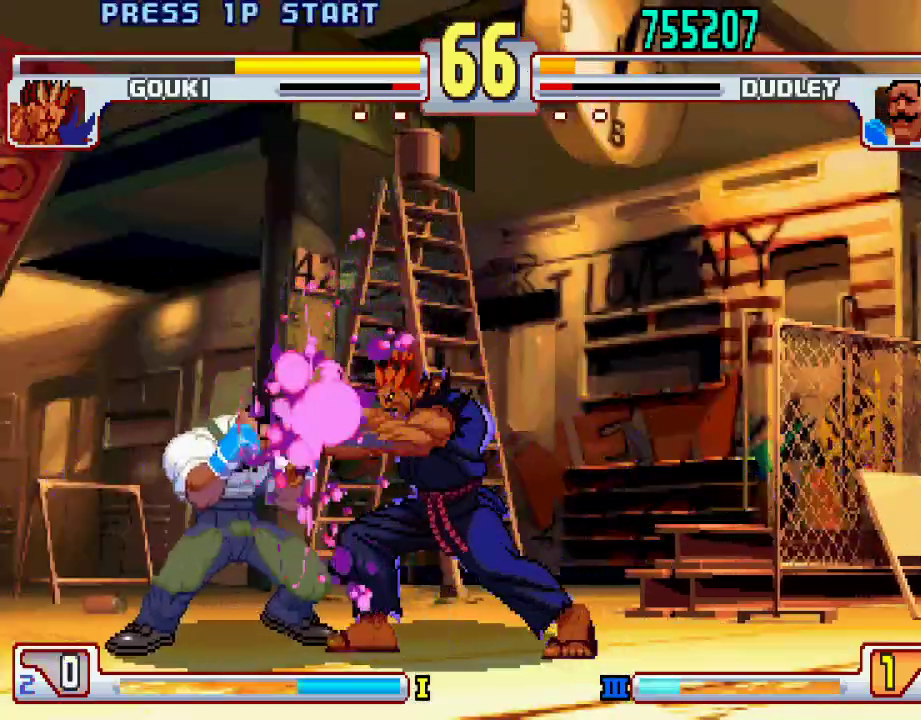
{"buttons": [], "left_stick": "center", "events": [[133, "left_stick", "left"], [183, "left_stick", "down"], [283, "left_stick", "center"], [300, "L1", "down"], [350, "L1", "up"]]}
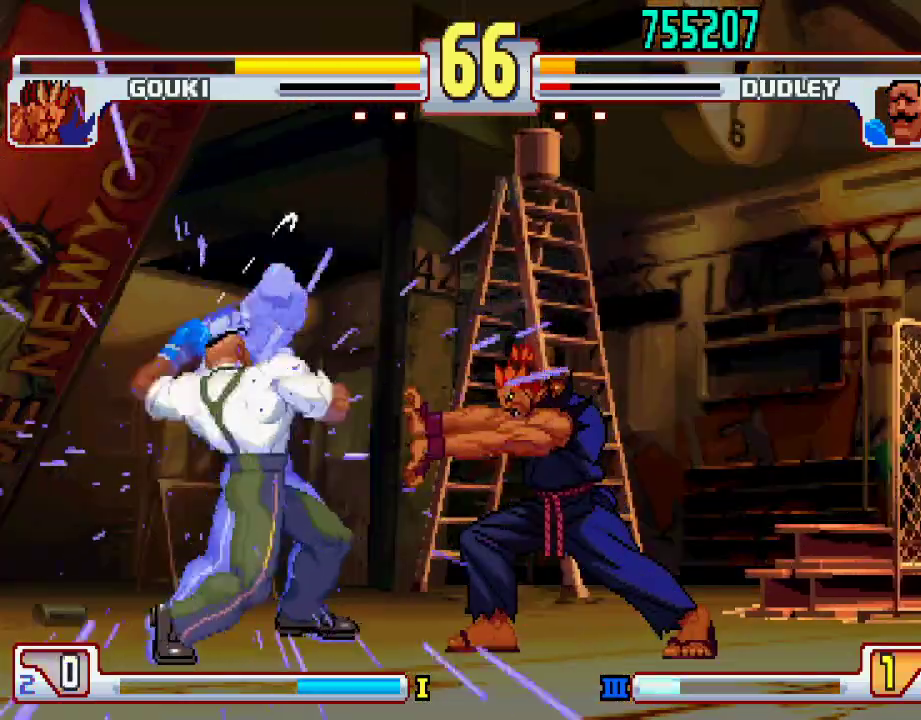
{"buttons": [], "left_stick": "center", "events": []}
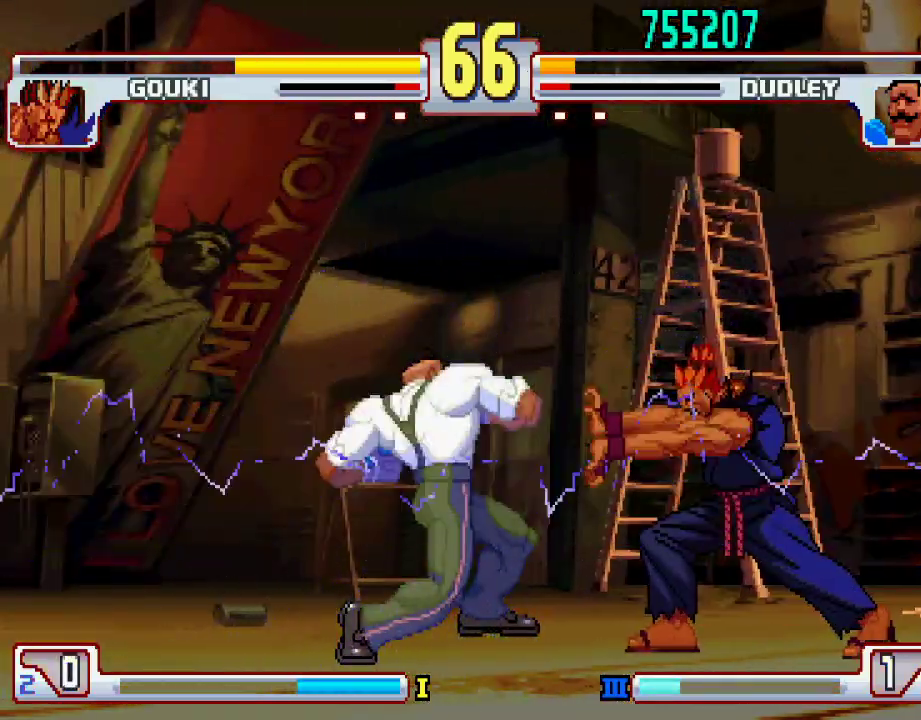
{"buttons": [], "left_stick": "center", "events": []}
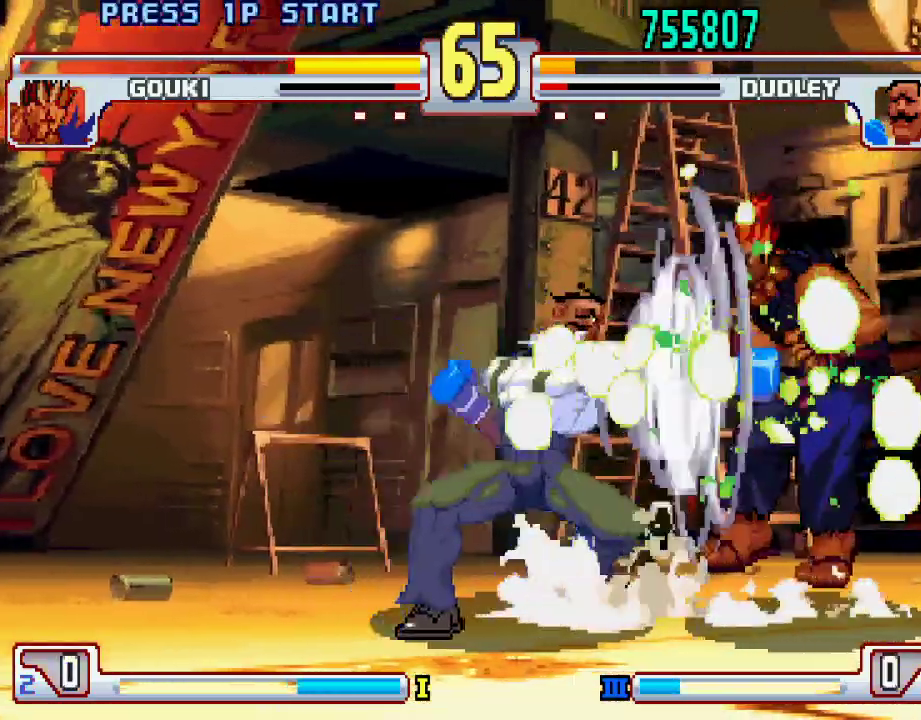
{"buttons": [], "left_stick": "up-right", "events": [[400, "left_stick", "right"], [450, "left_stick", "up-right"]]}
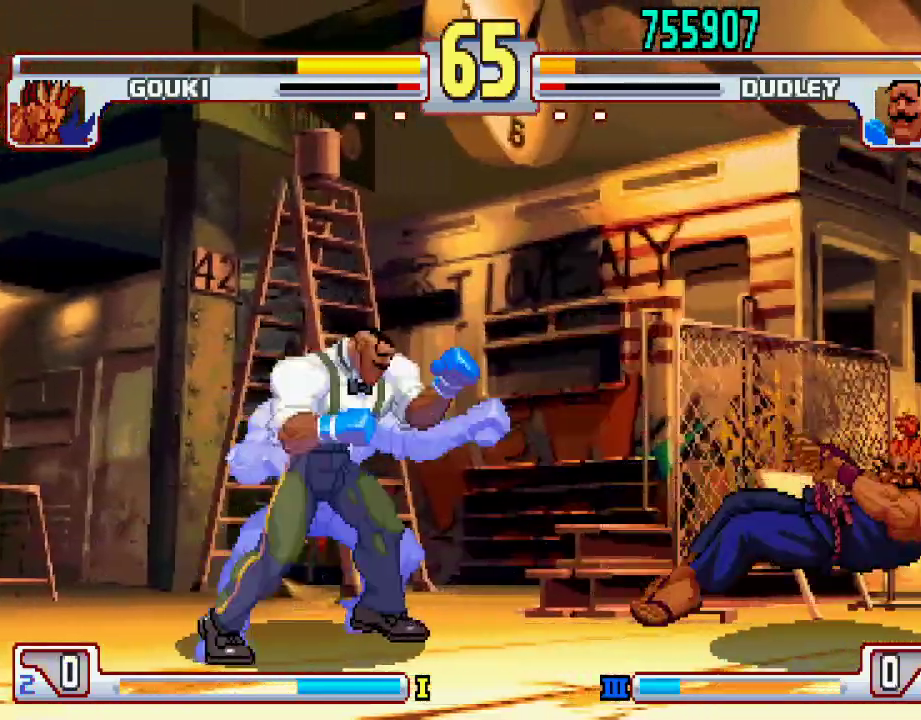
{"buttons": [], "left_stick": "up-right", "events": [[300, "L1", "down"], [400, "L1", "up"]]}
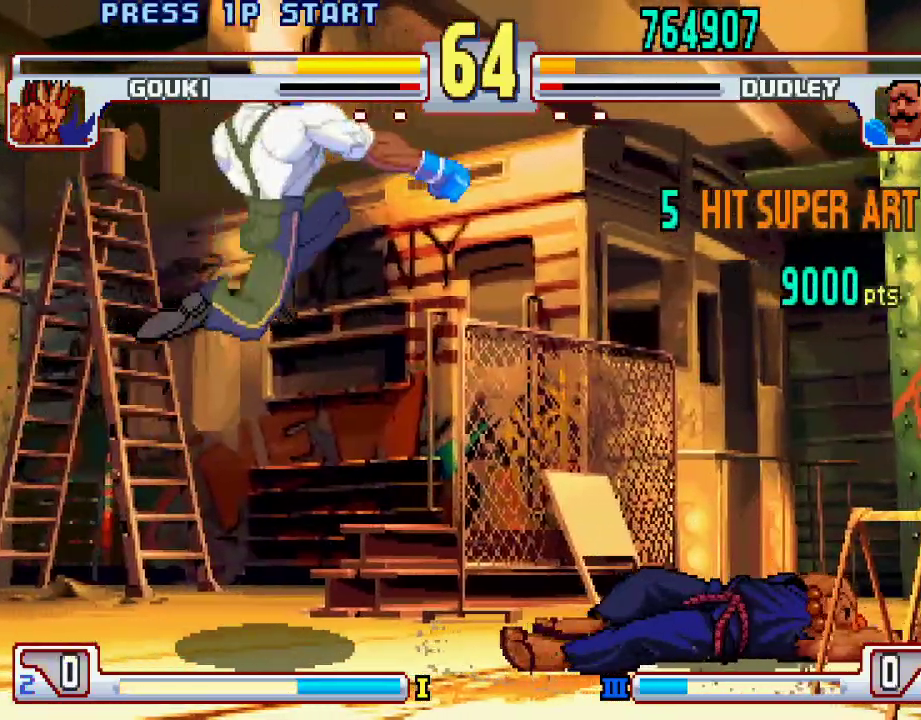
{"buttons": [], "left_stick": "right", "events": [[17, "left_stick", "center"], [267, "L2", "down"], [383, "L2", "up"], [483, "left_stick", "right"]]}
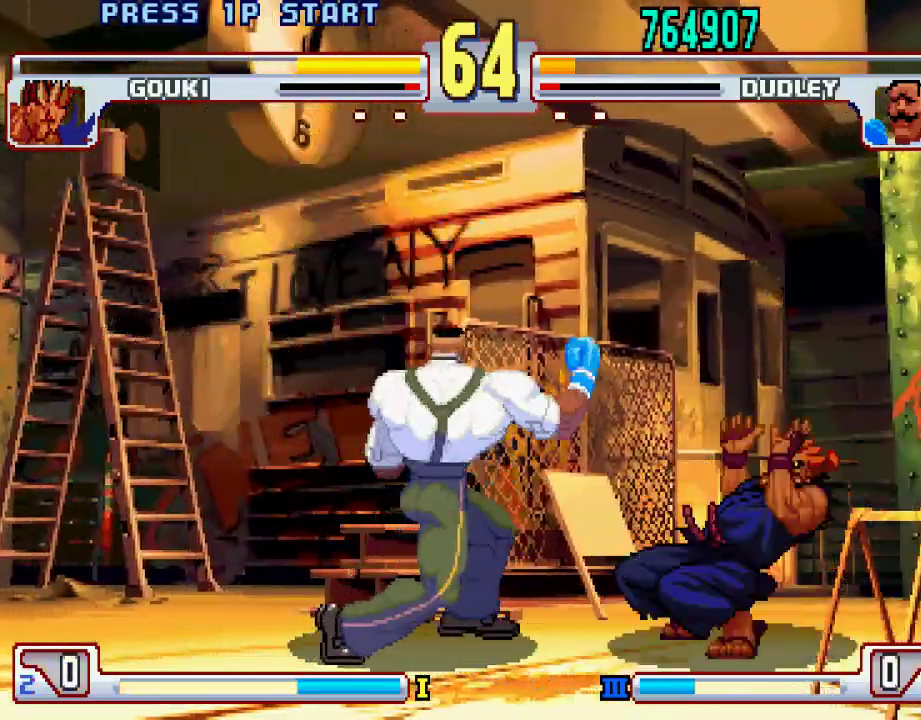
{"buttons": ["L1"], "left_stick": "center", "events": [[150, "L1", "down"], [400, "left_stick", "center"]]}
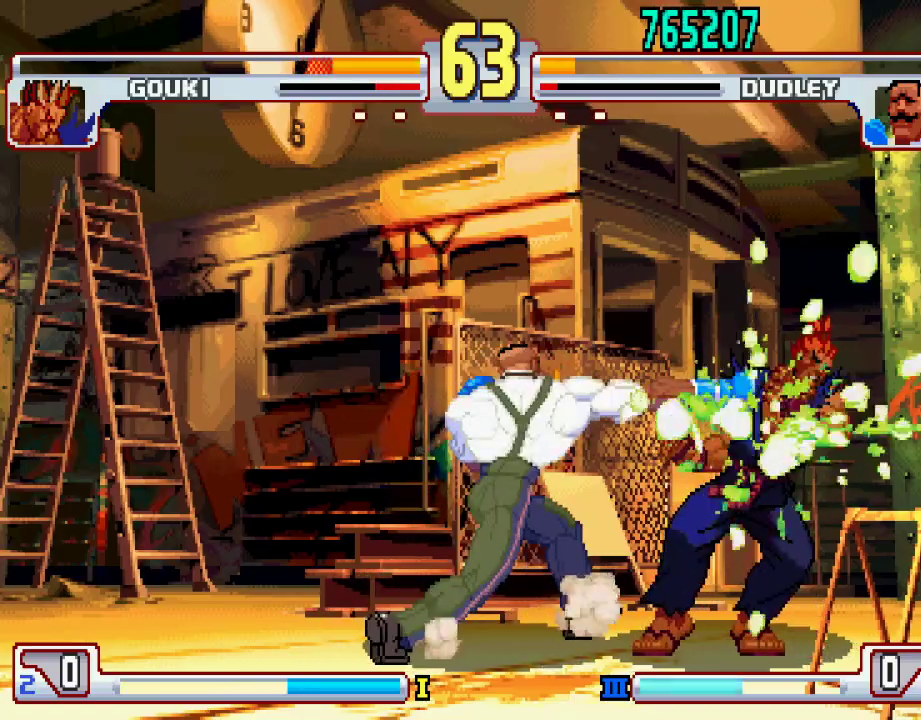
{"buttons": [], "left_stick": "left", "events": [[50, "L1", "up"], [350, "left_stick", "left"]]}